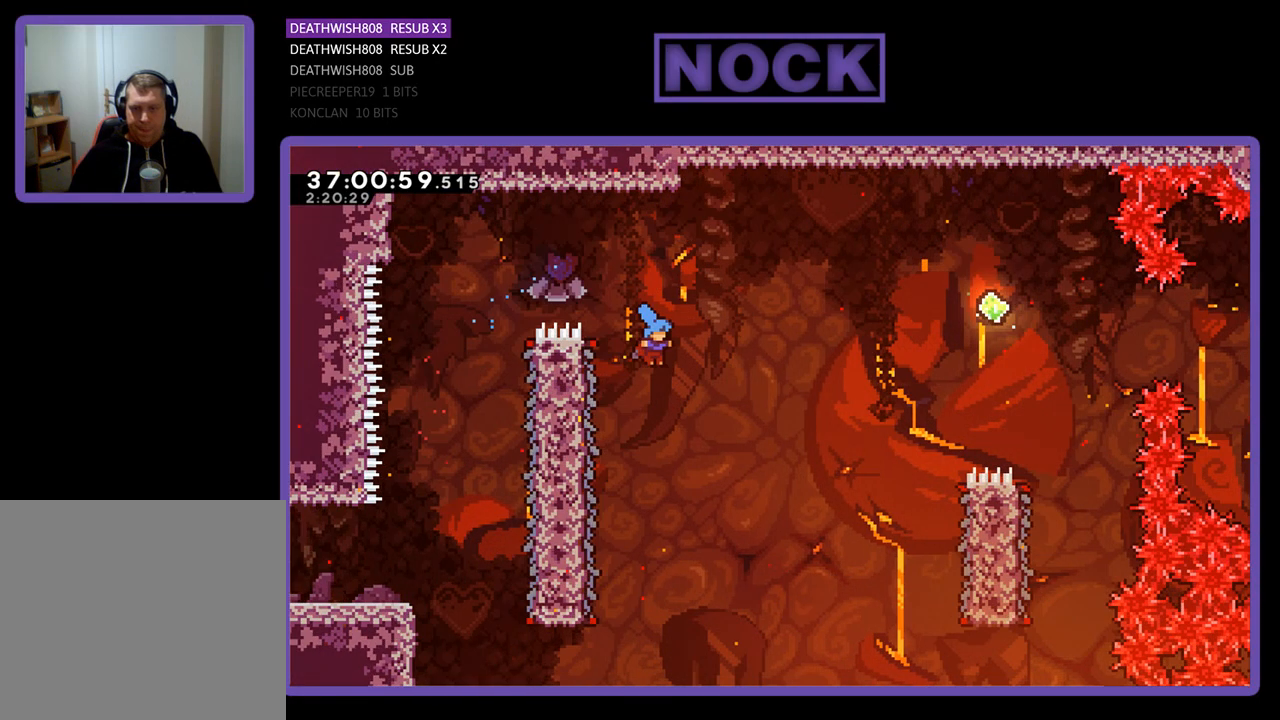
Gameplay with a controller (PlayStation layout); each line is a JSON object with the inputs held at the frame after it. "events" lists button and stick changes between this image and that frame as [ms after this image, input, new state], when the widget could be followed in between. Not read: left_stick right_stick.
{"buttons": ["R2", "DPAD_UP"], "events": [[100, "DPAD_LEFT", "down"], [400, "DPAD_UP", "down"], [500, "DPAD_LEFT", "up"]]}
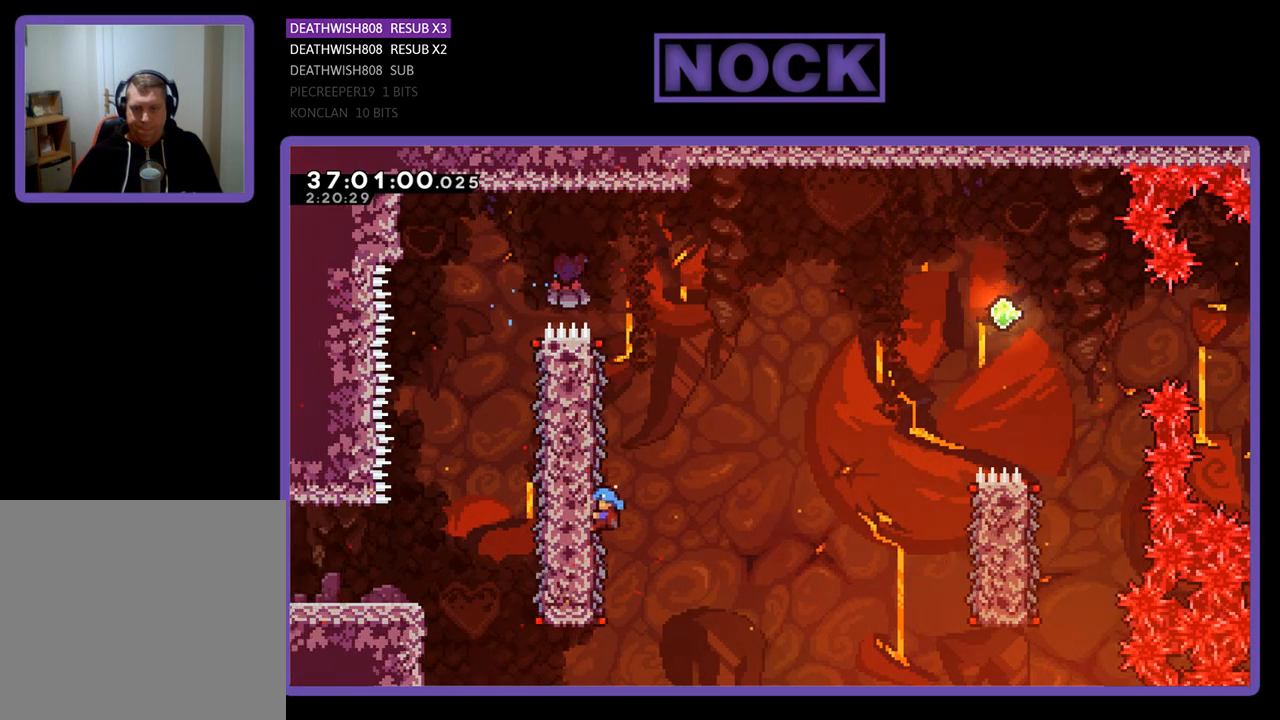
{"buttons": ["CROSS", "R2", "DPAD_RIGHT"], "events": [[67, "DPAD_RIGHT", "down"], [133, "DPAD_UP", "up"], [433, "CROSS", "down"]]}
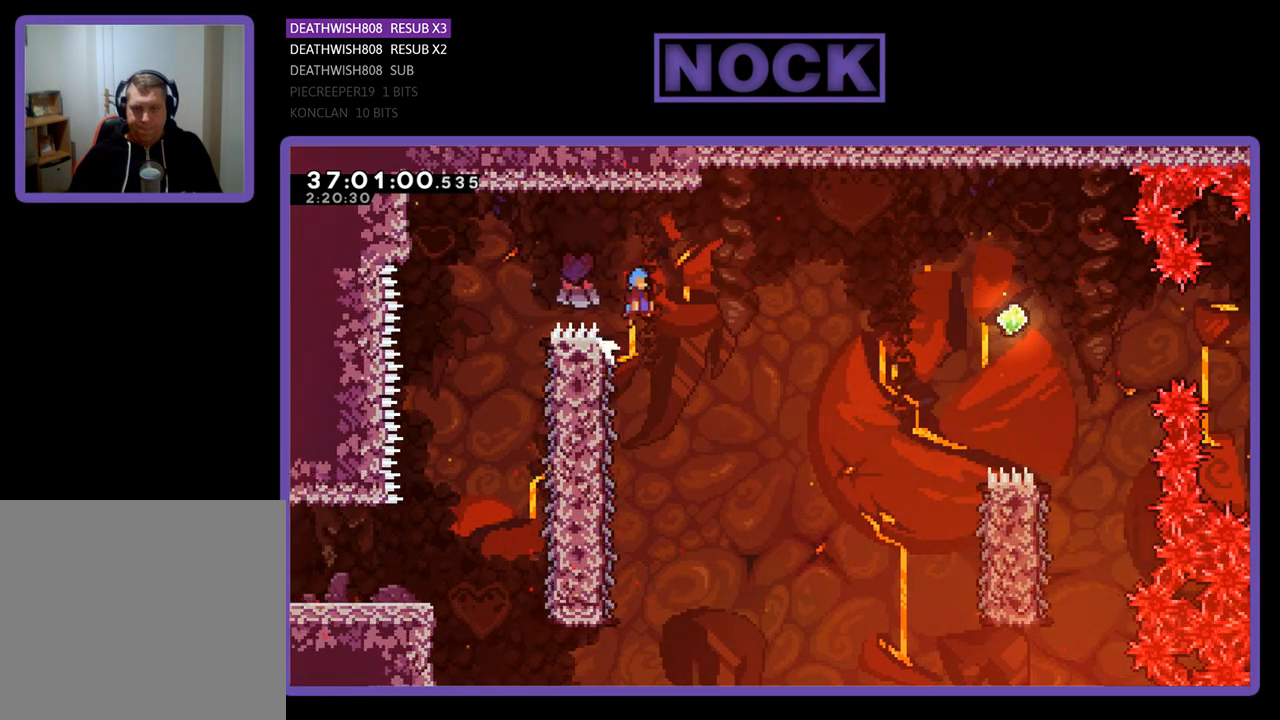
{"buttons": ["CROSS", "R2", "DPAD_RIGHT"], "events": []}
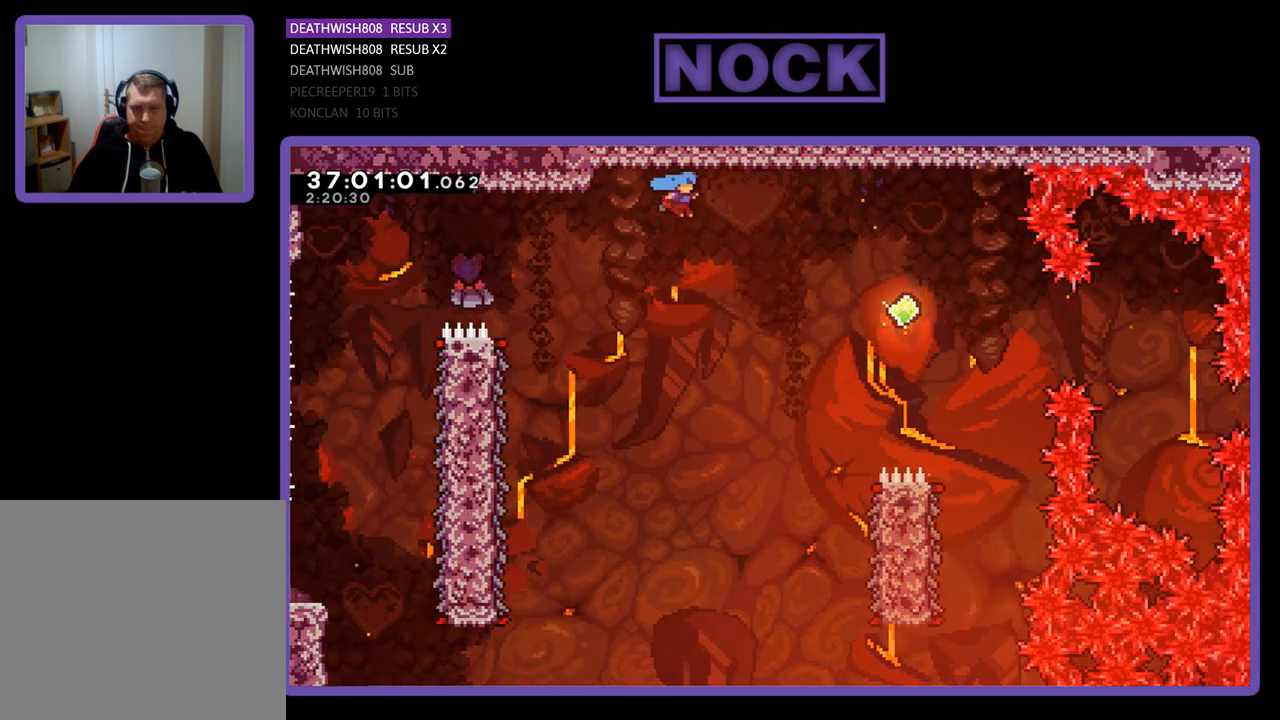
{"buttons": ["R2", "DPAD_RIGHT"], "events": [[167, "CROSS", "up"]]}
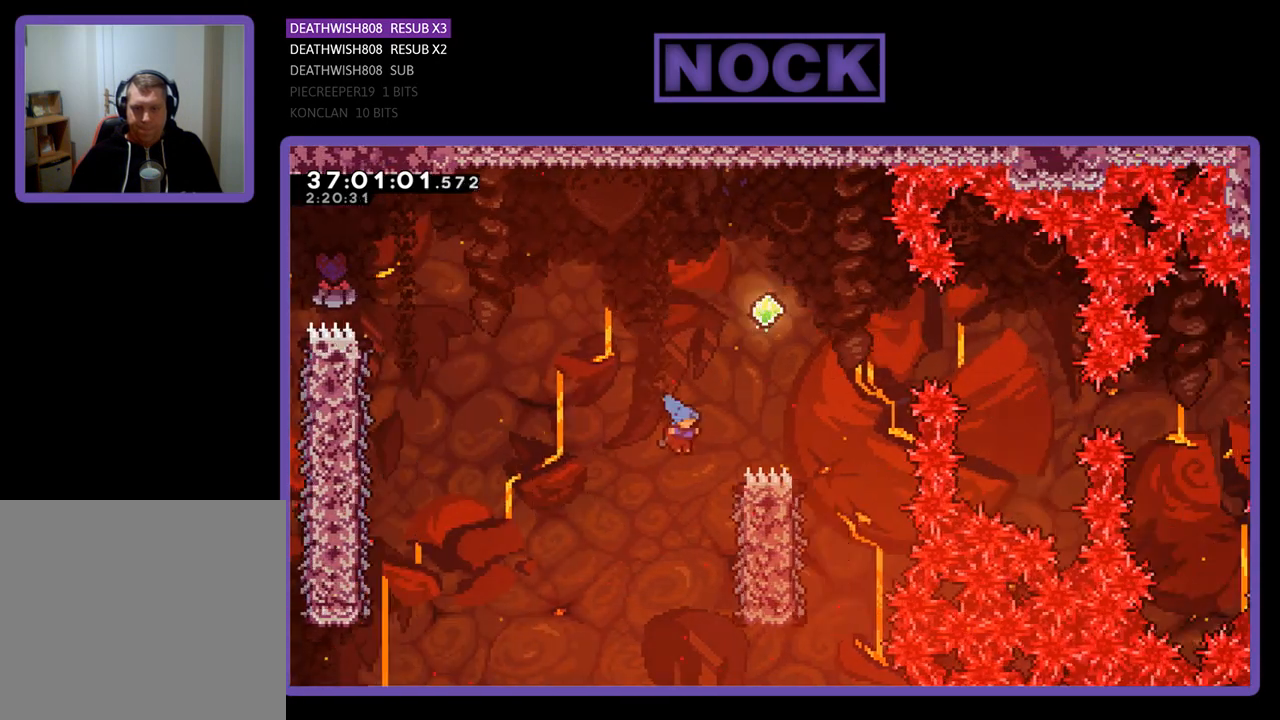
{"buttons": ["R2", "DPAD_RIGHT"], "events": [[133, "DPAD_RIGHT", "up"], [400, "DPAD_RIGHT", "down"]]}
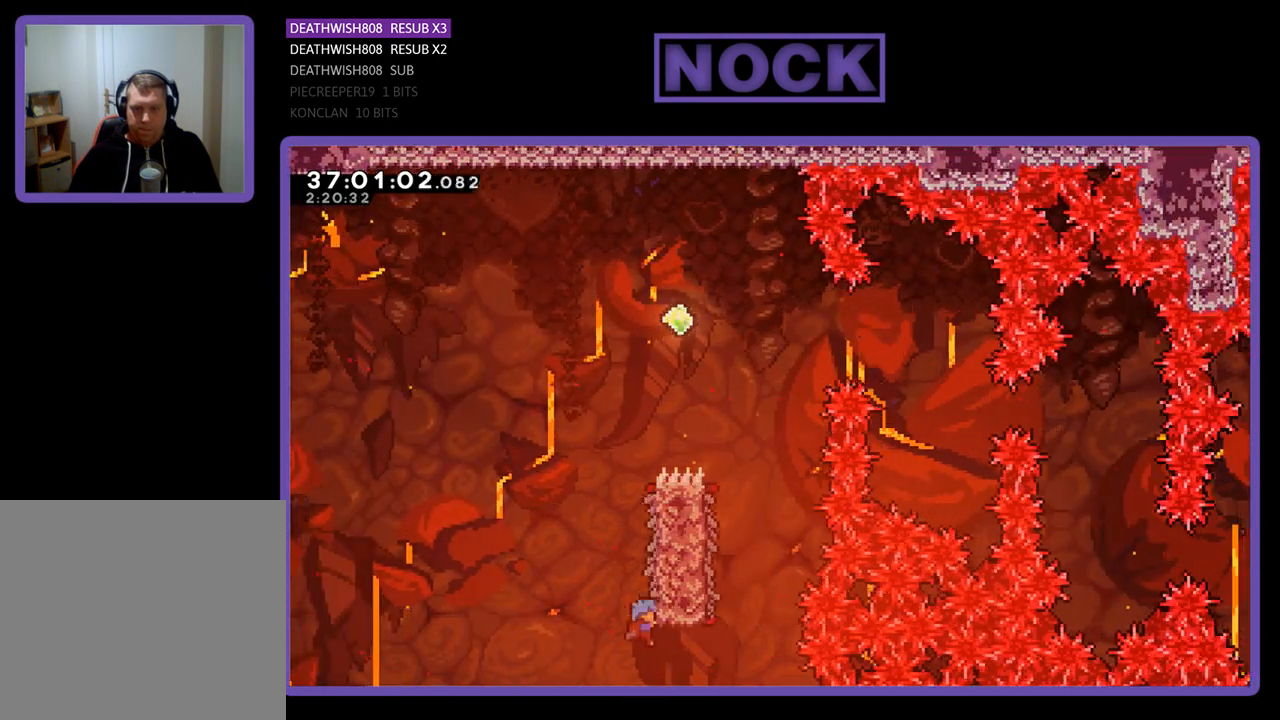
{"buttons": ["CROSS", "R2", "DPAD_UP", "DPAD_RIGHT"], "events": [[67, "CROSS", "down"], [67, "DPAD_UP", "down"]]}
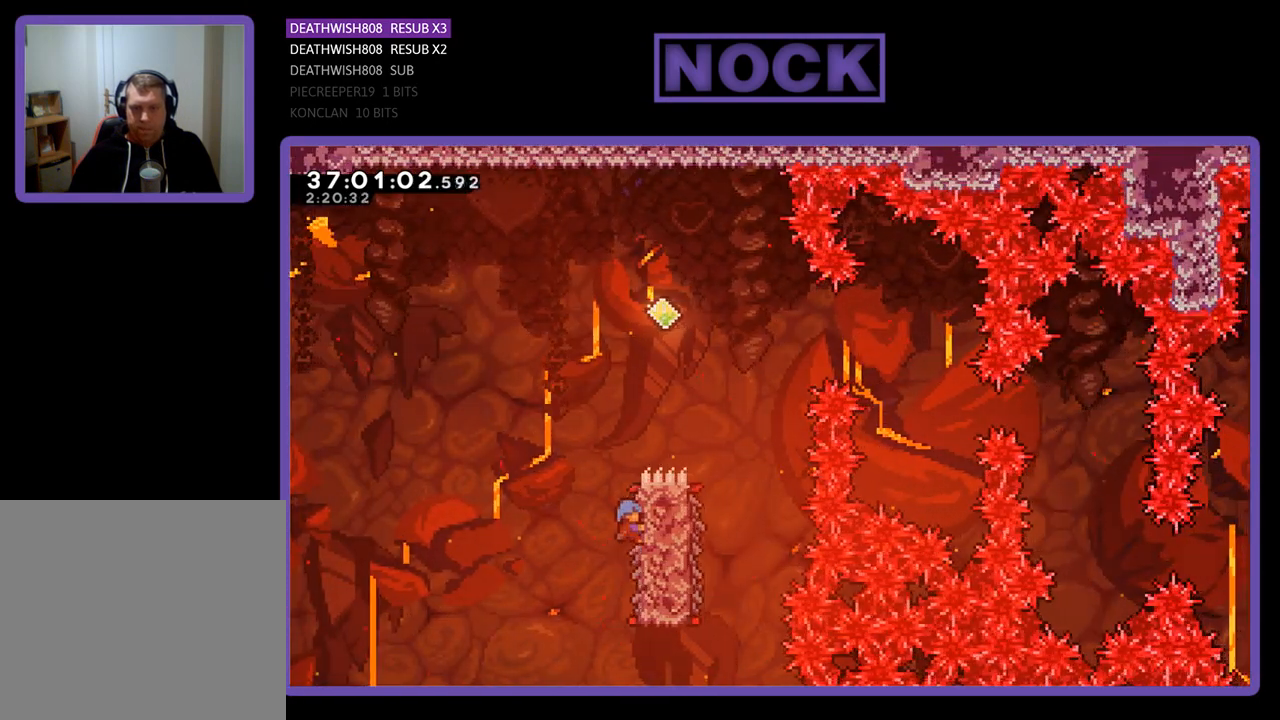
{"buttons": ["CROSS", "R2", "DPAD_RIGHT"], "events": [[33, "CROSS", "up"], [33, "DPAD_RIGHT", "up"], [33, "DPAD_UP", "up"], [233, "DPAD_RIGHT", "down"], [333, "CROSS", "down"]]}
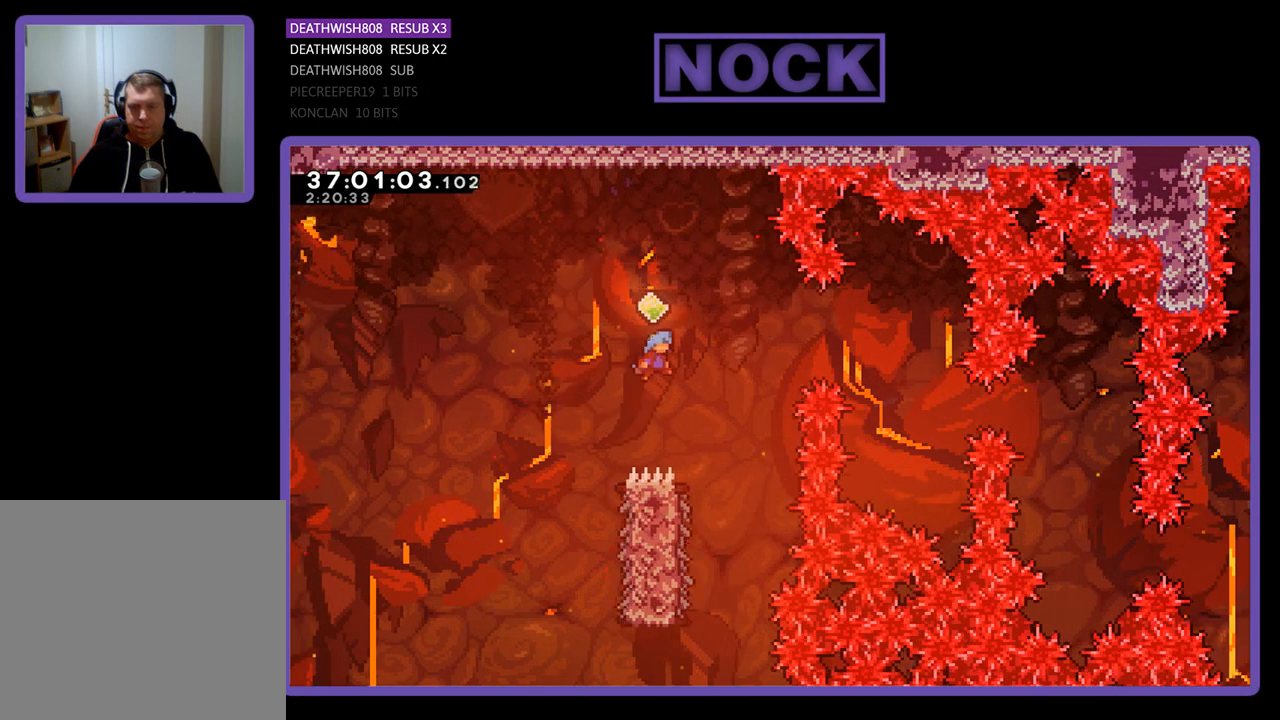
{"buttons": ["R2", "DPAD_LEFT"], "events": [[167, "DPAD_RIGHT", "up"], [300, "CROSS", "up"], [400, "DPAD_LEFT", "down"]]}
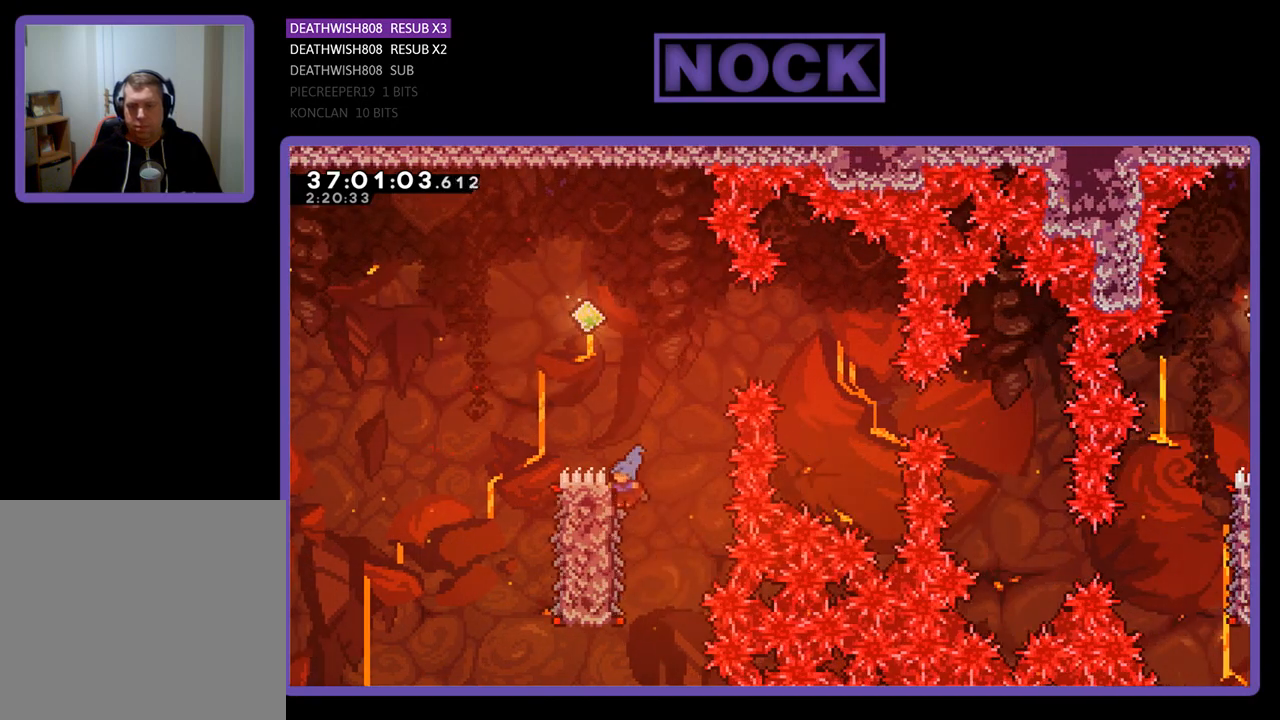
{"buttons": ["CROSS", "R2", "DPAD_LEFT"], "events": [[33, "DPAD_LEFT", "up"], [300, "DPAD_LEFT", "down"], [367, "DPAD_LEFT", "up"], [400, "CROSS", "down"], [400, "DPAD_LEFT", "down"]]}
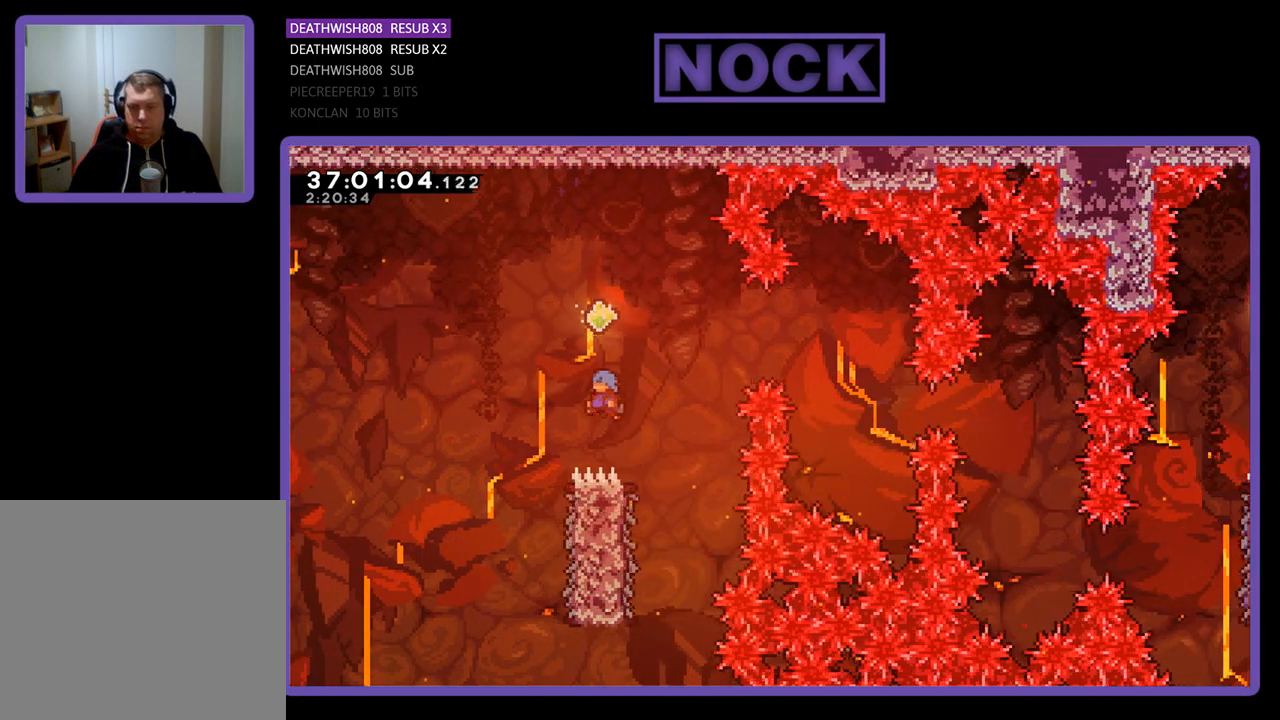
{"buttons": ["R2", "DPAD_RIGHT"], "events": [[233, "CROSS", "up"], [233, "DPAD_LEFT", "up"], [367, "DPAD_RIGHT", "down"]]}
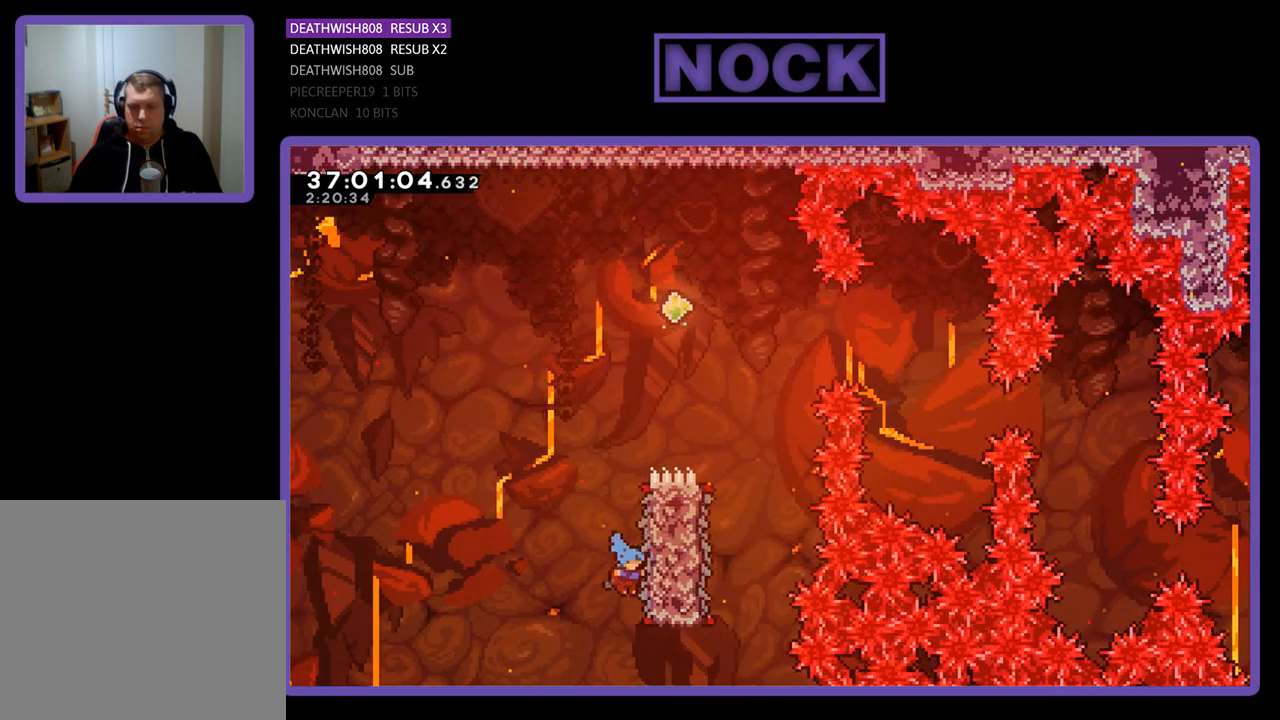
{"buttons": ["CROSS", "R2", "DPAD_UP", "DPAD_RIGHT"], "events": [[100, "DPAD_UP", "down"], [500, "CROSS", "down"]]}
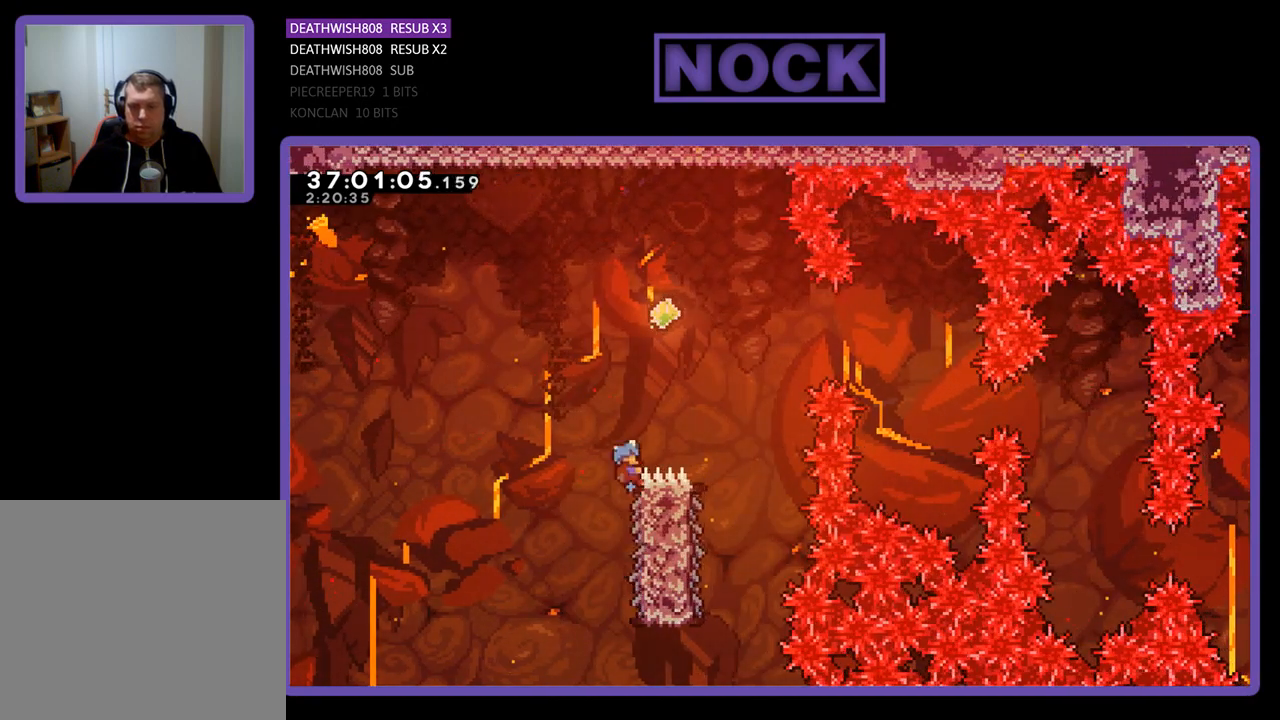
{"buttons": ["R2"], "events": [[233, "DPAD_UP", "up"], [433, "CROSS", "up"], [433, "DPAD_RIGHT", "up"]]}
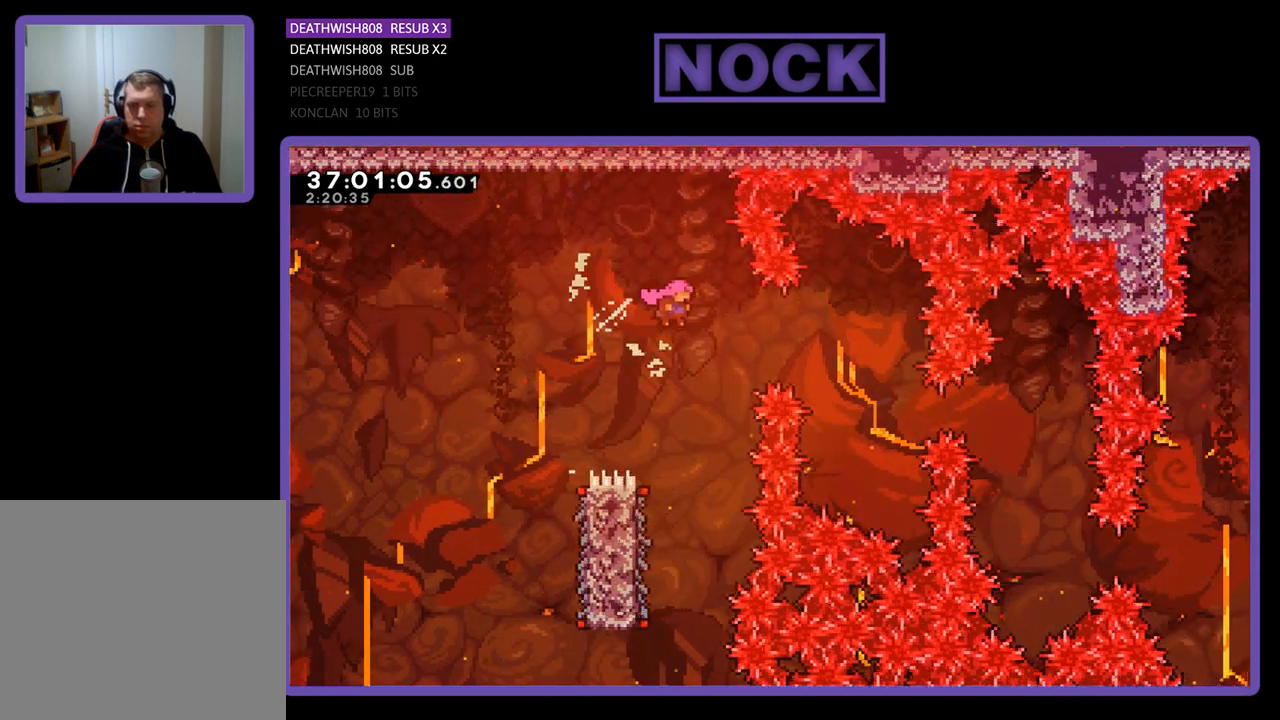
{"buttons": ["R2", "DPAD_LEFT"], "events": [[433, "DPAD_LEFT", "down"]]}
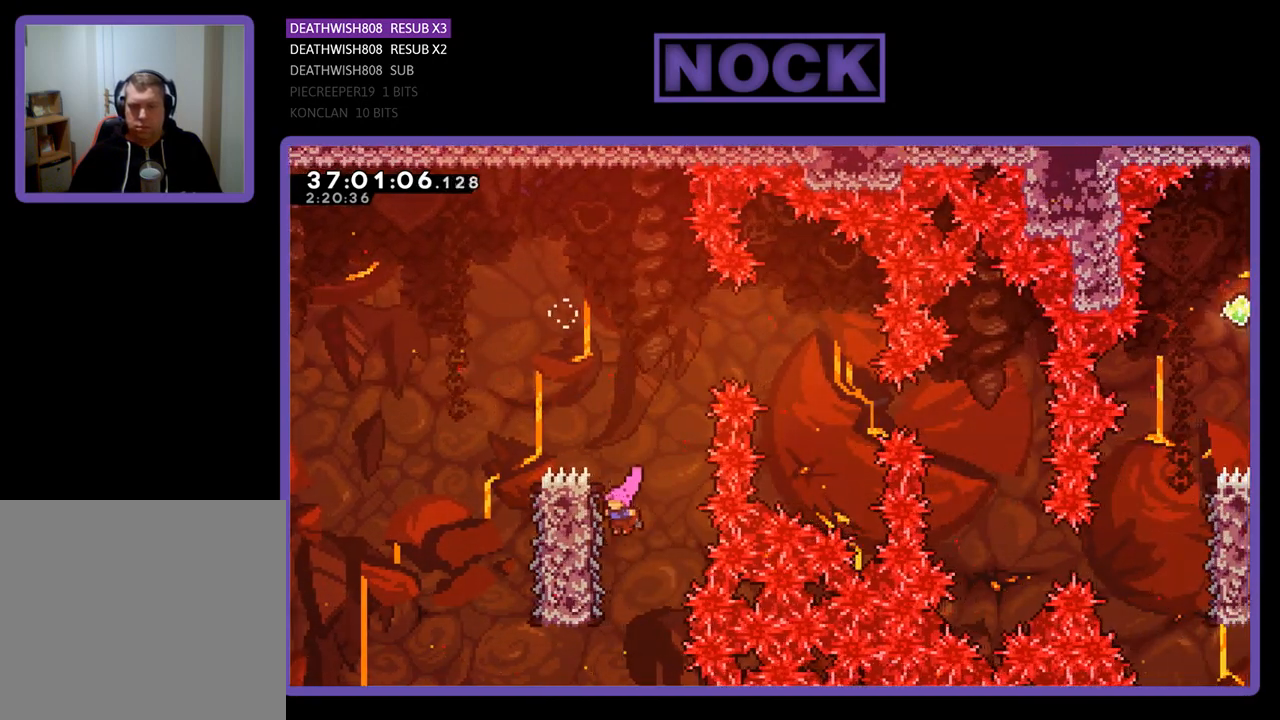
{"buttons": ["R2", "DPAD_RIGHT"], "events": [[200, "DPAD_LEFT", "up"], [267, "DPAD_RIGHT", "down"]]}
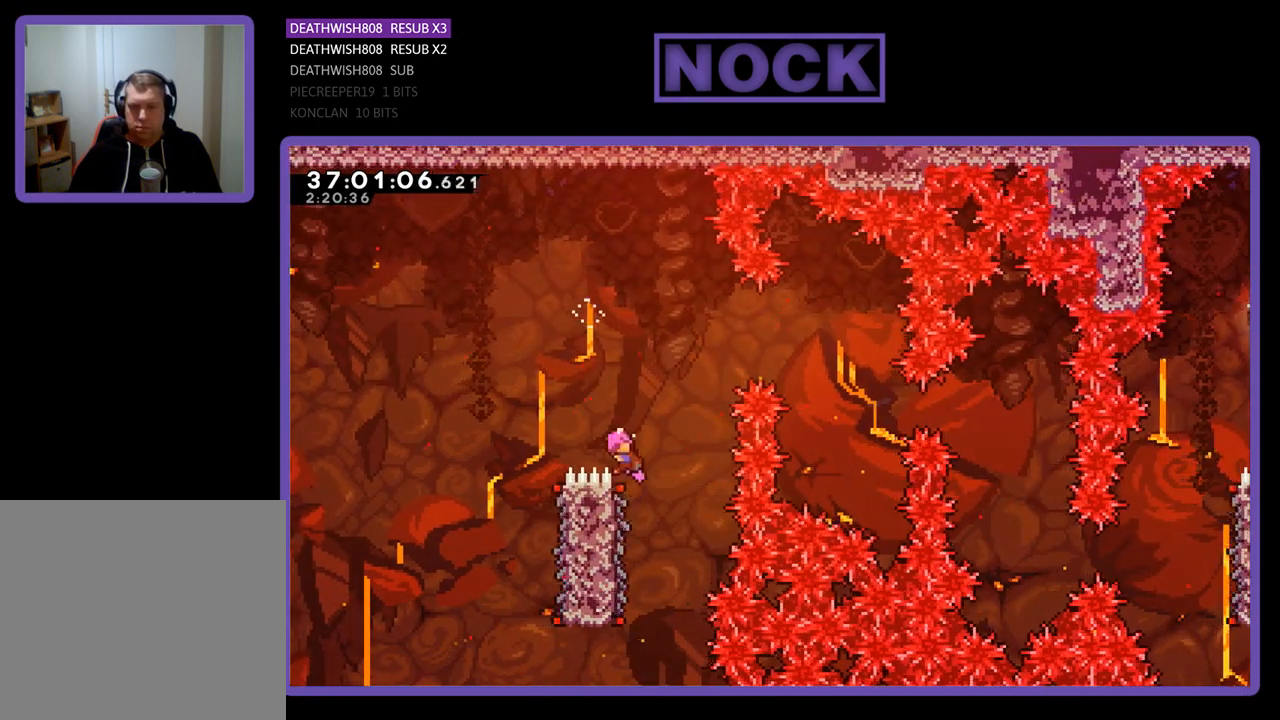
{"buttons": ["R2", "DPAD_RIGHT"], "events": [[33, "CROSS", "down"], [433, "CROSS", "up"]]}
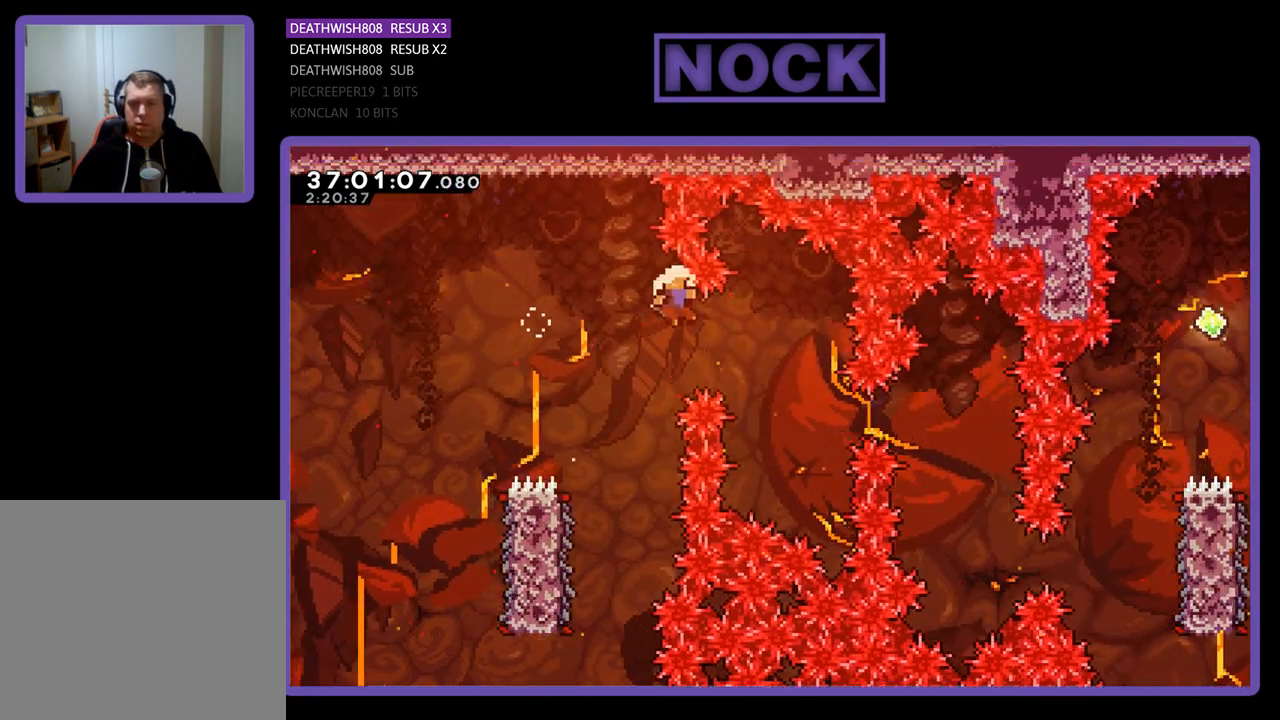
{"buttons": [], "events": [[200, "DPAD_RIGHT", "up"], [233, "R2", "up"]]}
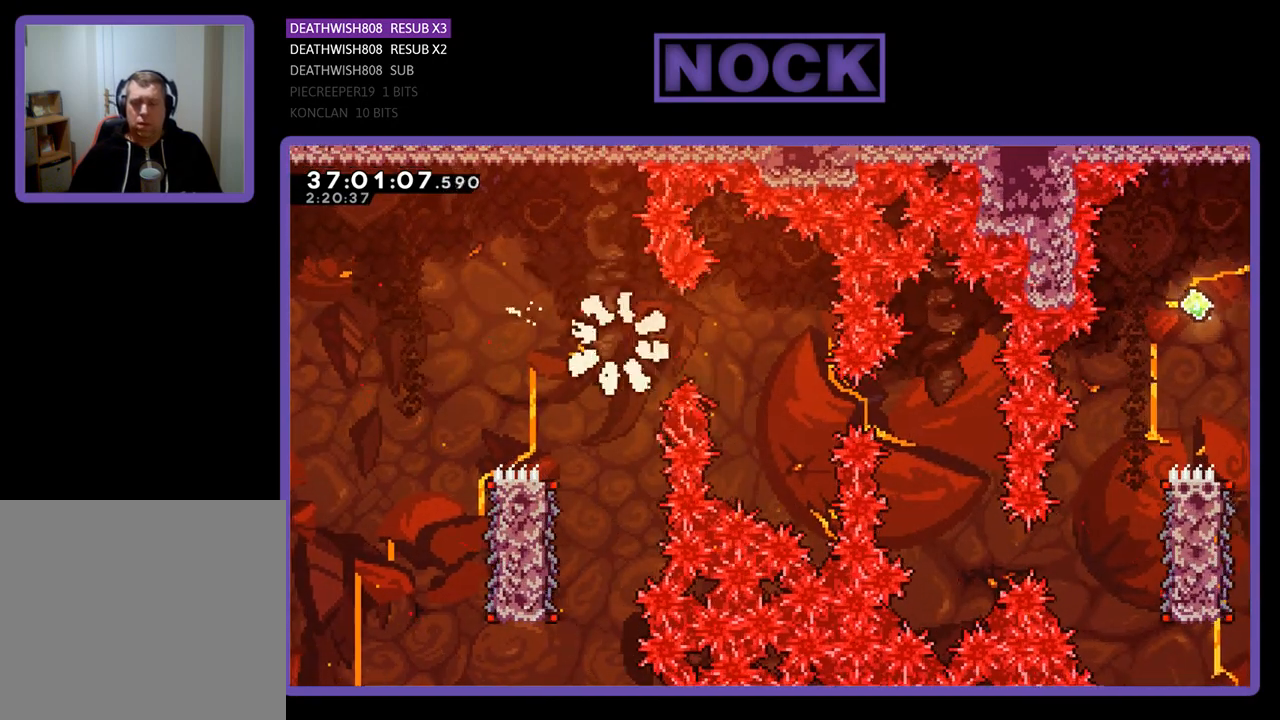
{"buttons": [], "events": []}
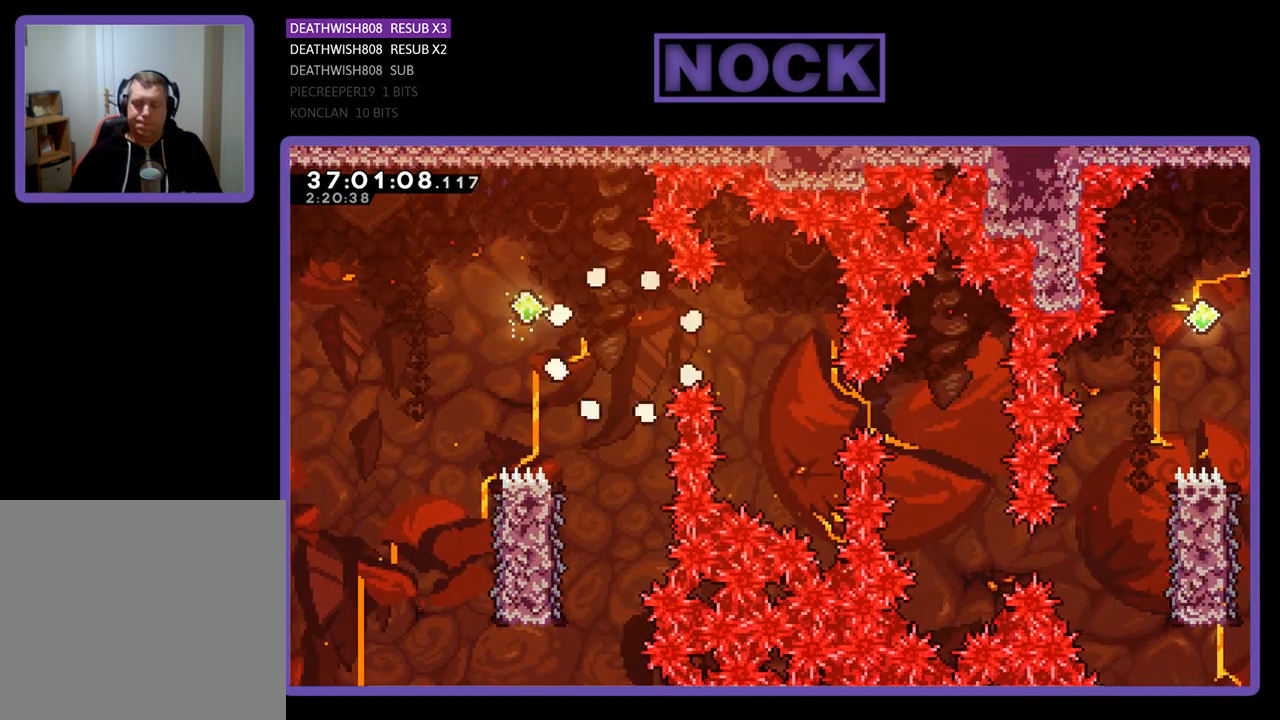
{"buttons": ["R2"], "events": [[300, "R2", "down"]]}
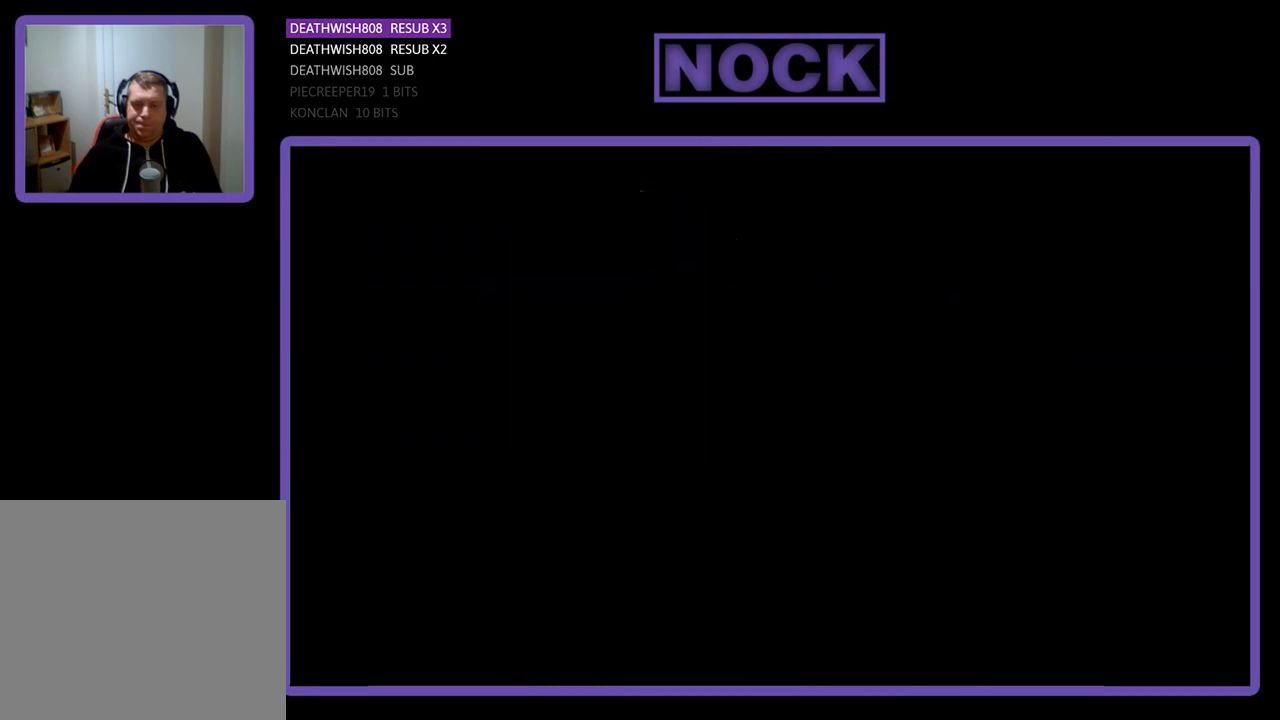
{"buttons": ["R2", "DPAD_RIGHT"], "events": [[67, "DPAD_RIGHT", "down"]]}
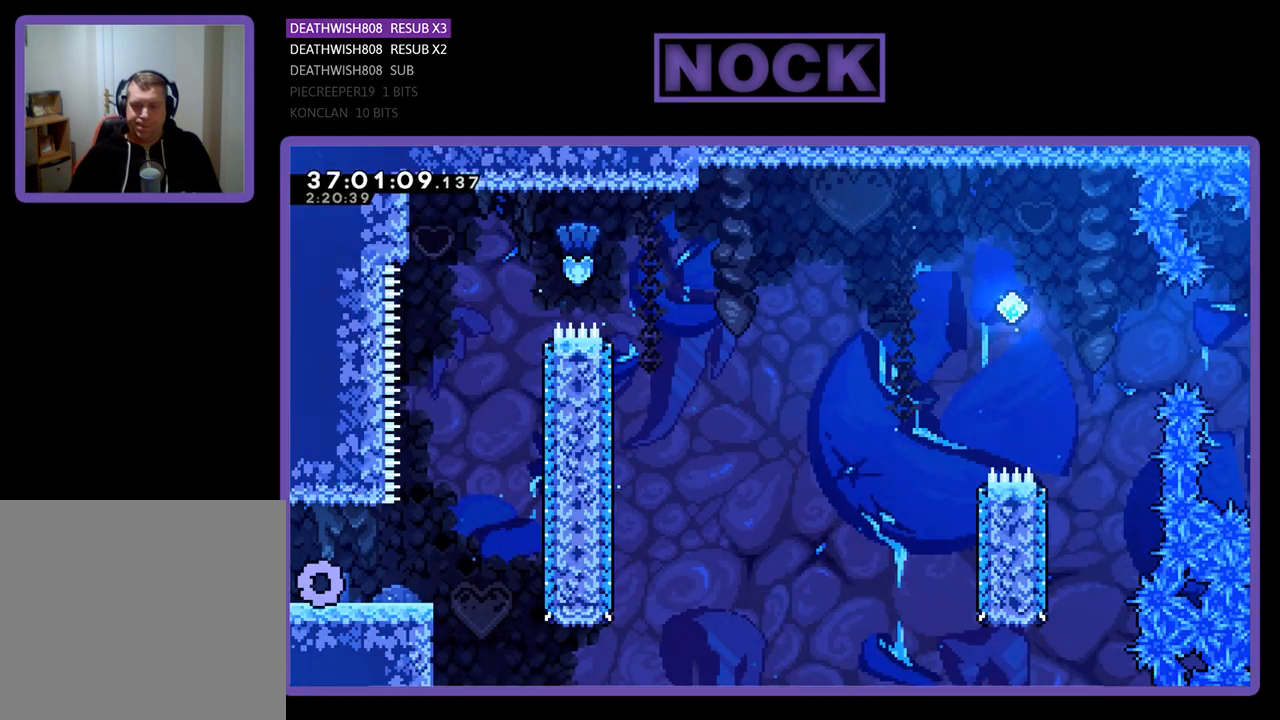
{"buttons": ["CROSS", "R2", "DPAD_RIGHT"], "events": [[500, "CROSS", "down"]]}
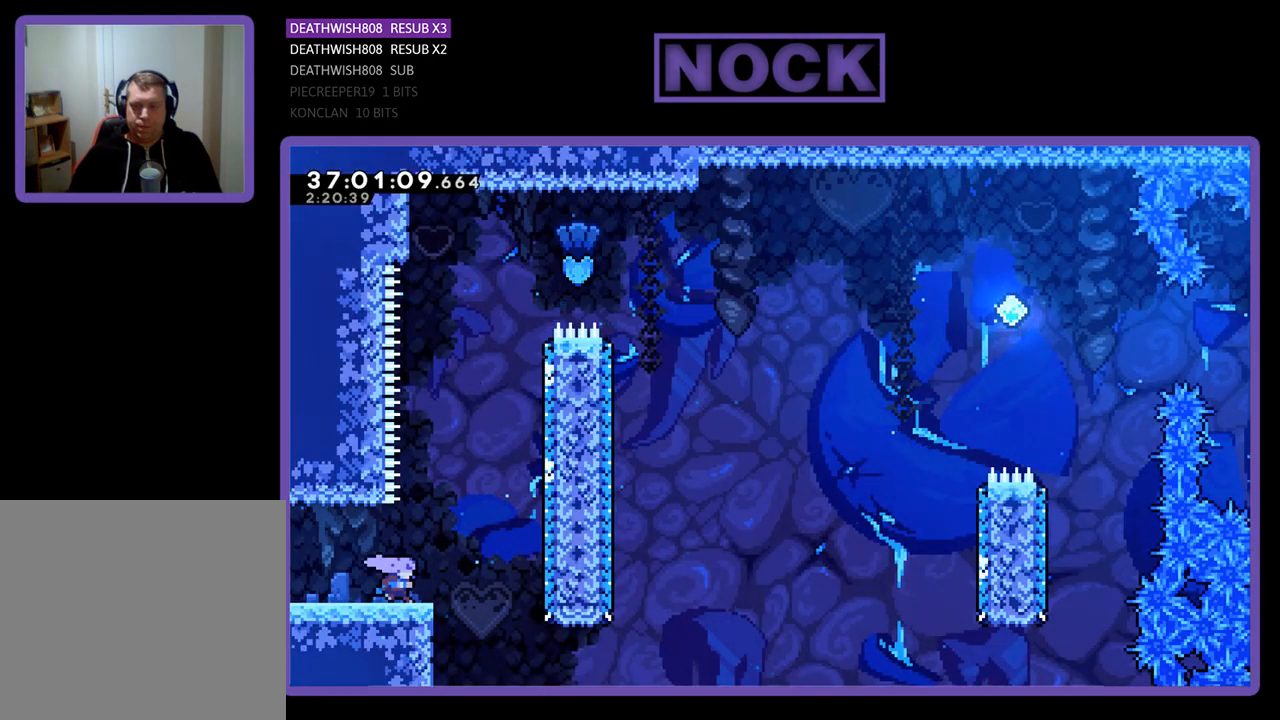
{"buttons": ["R2", "DPAD_UP"], "events": [[133, "DPAD_RIGHT", "up"], [133, "DPAD_UP", "down"], [200, "CROSS", "up"], [333, "CIRCLE", "down"], [500, "CIRCLE", "up"]]}
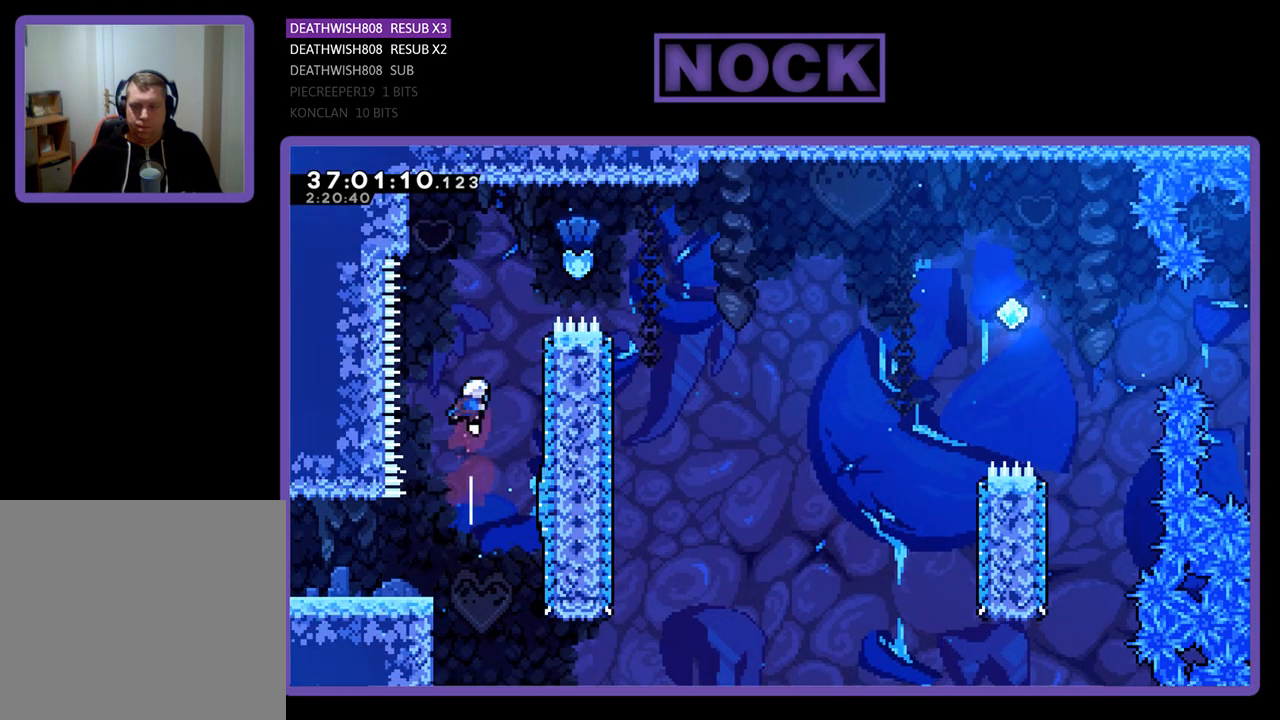
{"buttons": ["R2", "DPAD_RIGHT"], "events": [[100, "CIRCLE", "down"], [100, "DPAD_RIGHT", "down"], [300, "DPAD_UP", "up"], [467, "CIRCLE", "up"]]}
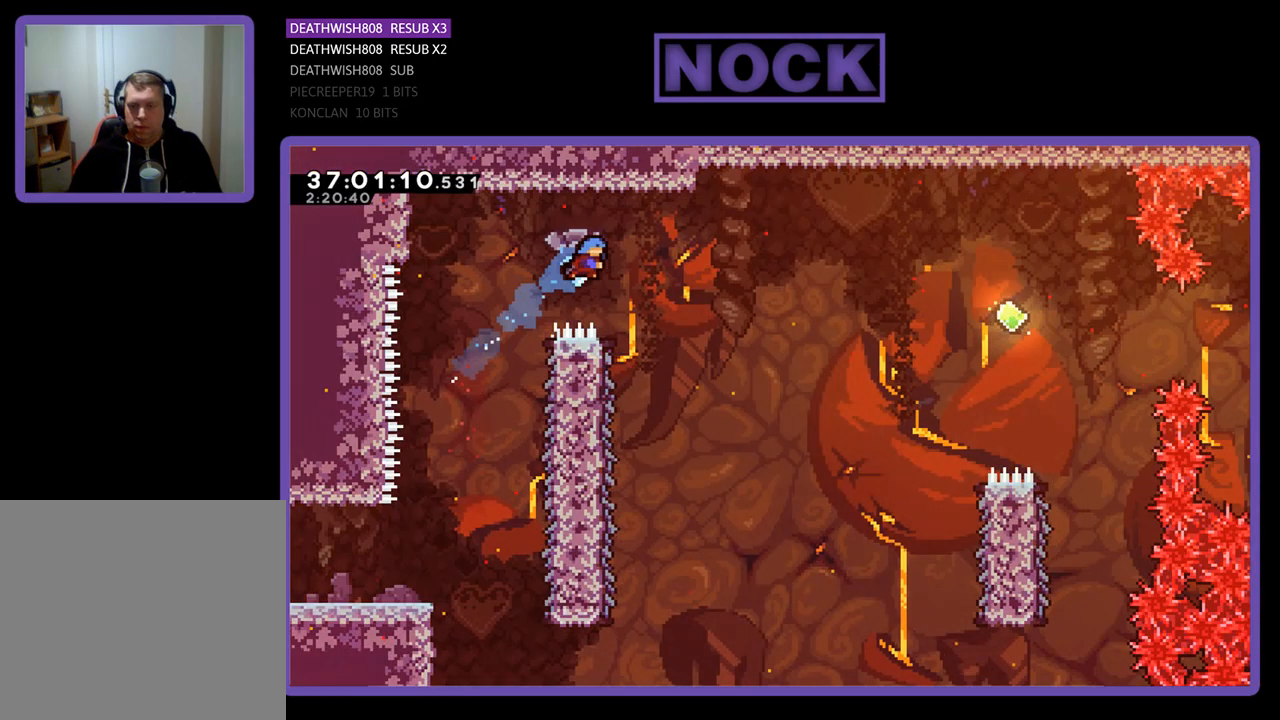
{"buttons": ["R2", "DPAD_LEFT"], "events": [[333, "DPAD_RIGHT", "up"], [433, "DPAD_LEFT", "down"]]}
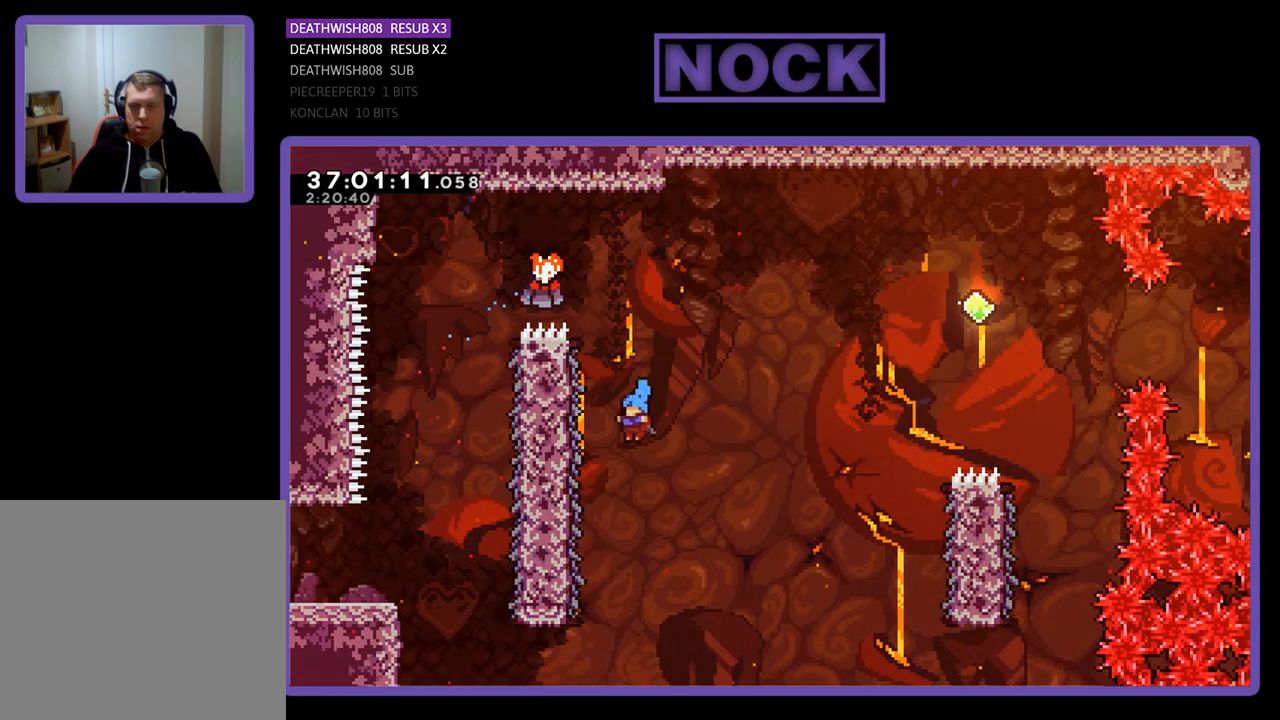
{"buttons": ["R2", "DPAD_RIGHT"], "events": [[300, "DPAD_UP", "down"], [367, "DPAD_LEFT", "up"], [433, "DPAD_RIGHT", "down"], [467, "DPAD_UP", "up"]]}
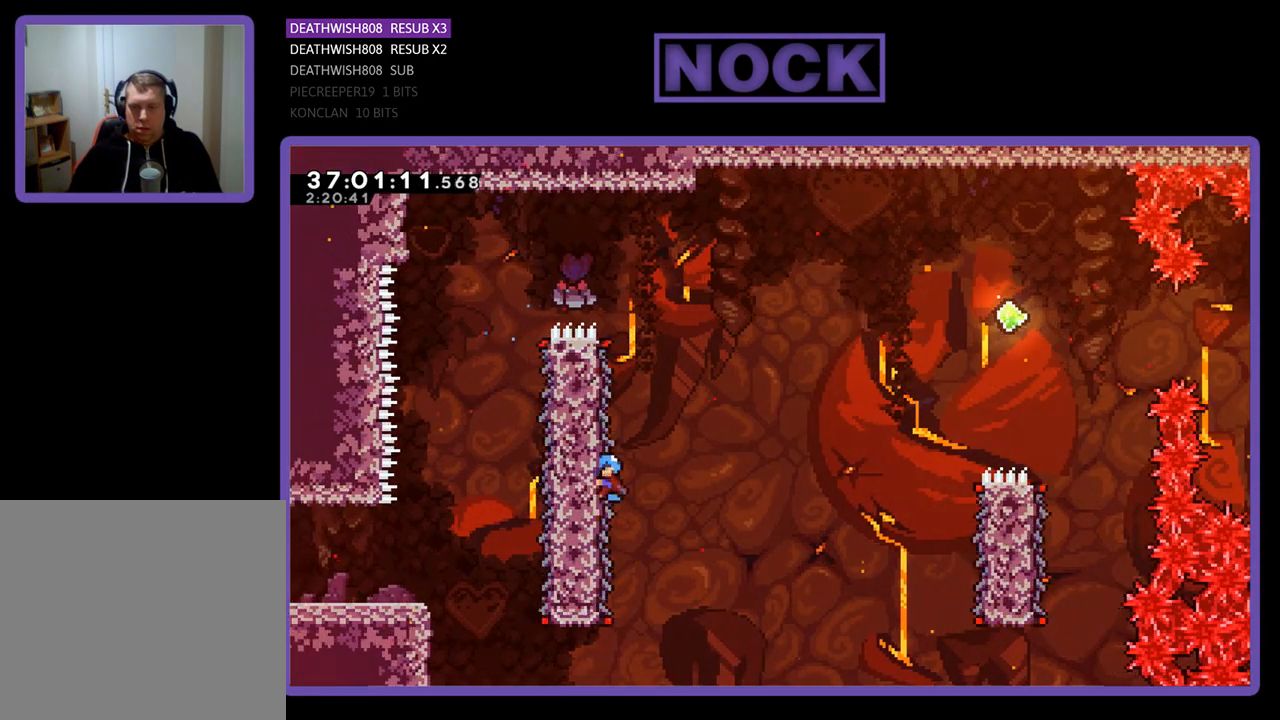
{"buttons": ["CROSS", "R2", "DPAD_RIGHT"], "events": [[300, "CROSS", "down"]]}
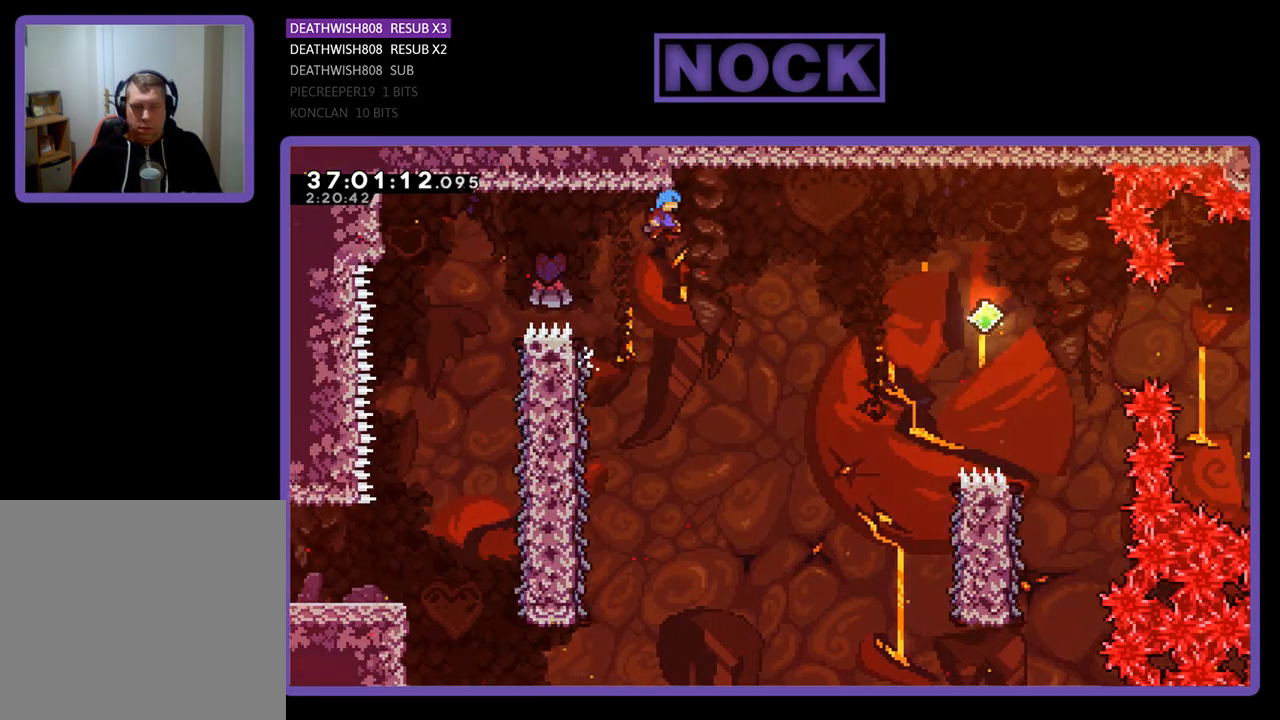
{"buttons": ["R2", "DPAD_RIGHT"], "events": [[300, "CROSS", "up"]]}
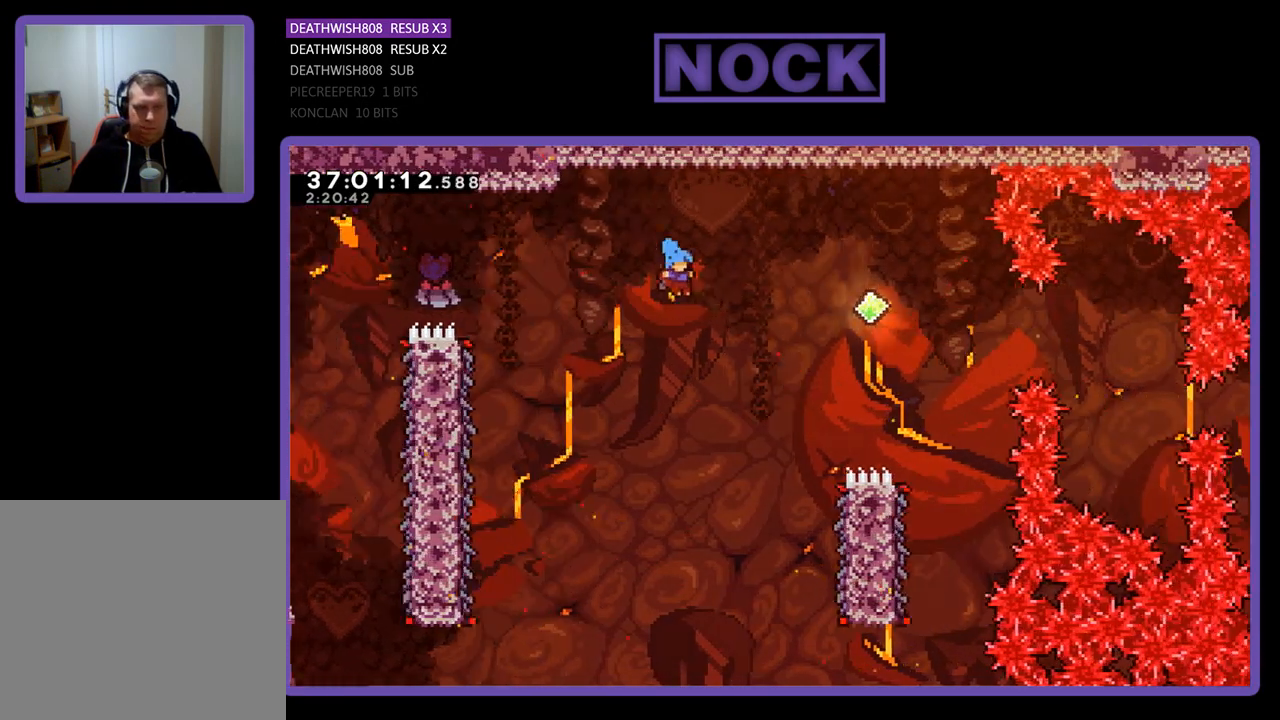
{"buttons": ["R2", "DPAD_RIGHT"], "events": []}
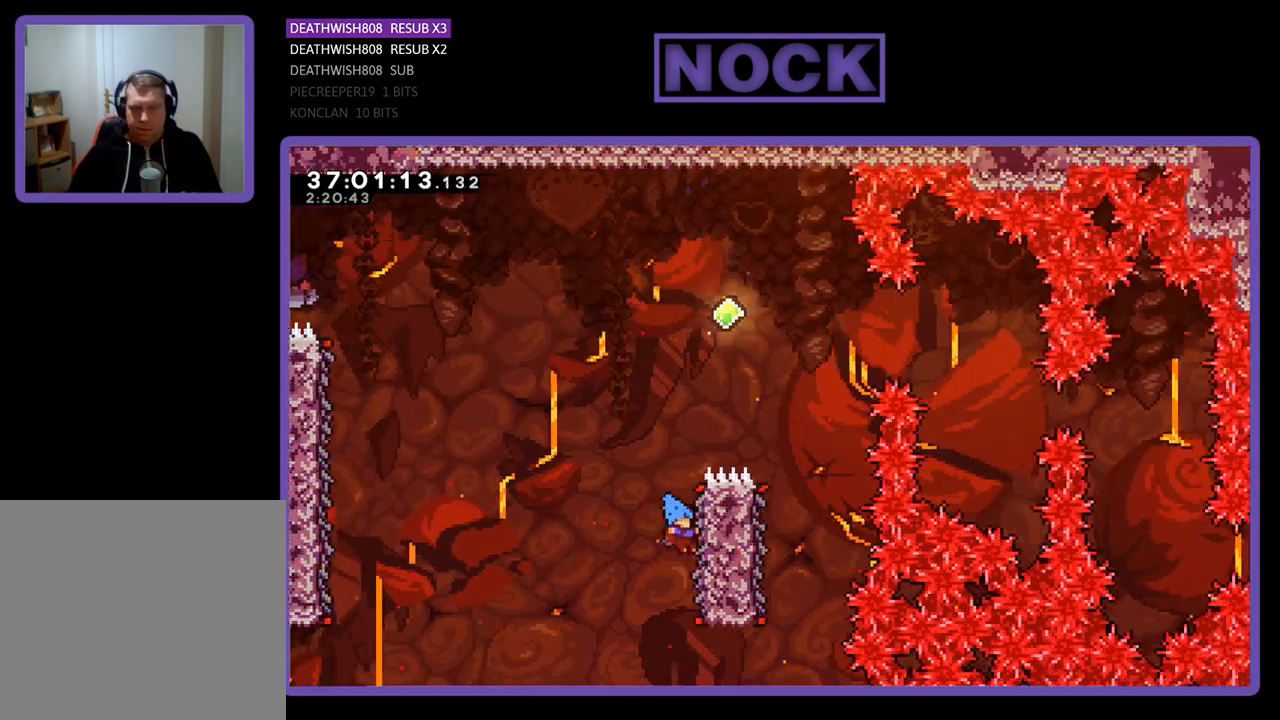
{"buttons": ["CROSS", "R2", "DPAD_RIGHT"], "events": [[133, "DPAD_RIGHT", "up"], [267, "DPAD_RIGHT", "down"], [467, "CROSS", "down"]]}
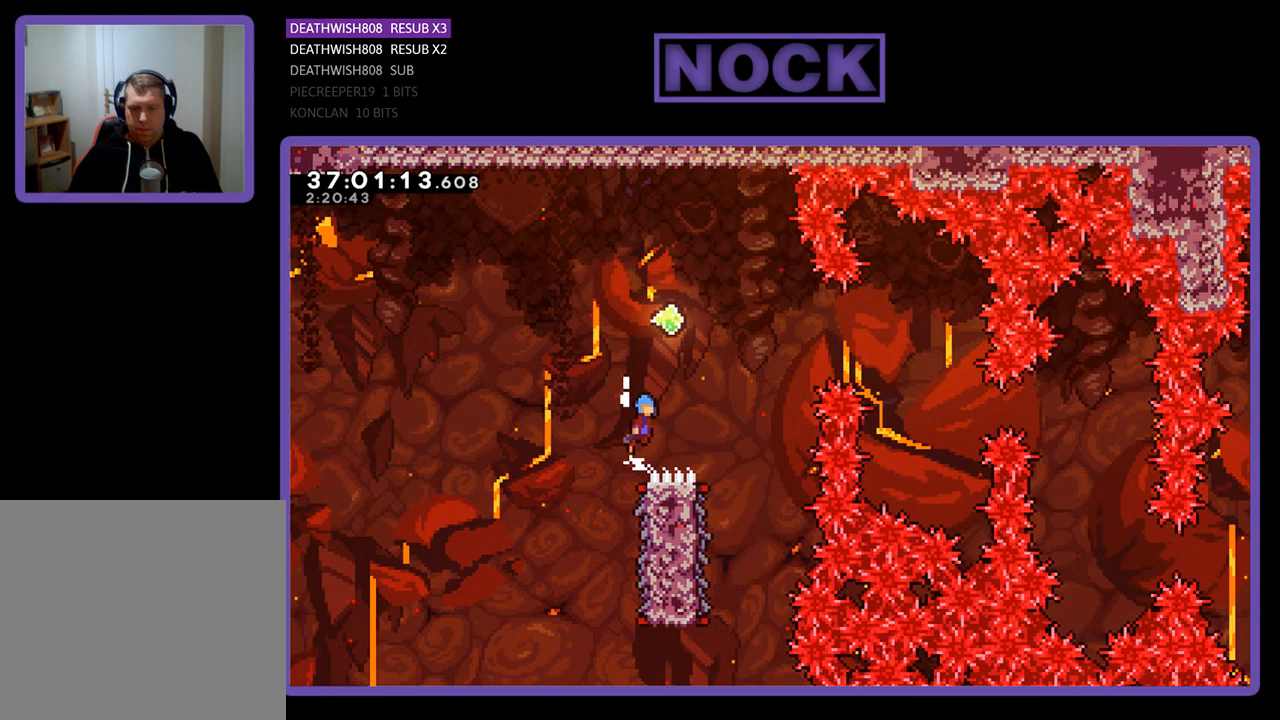
{"buttons": ["R2"], "events": [[367, "DPAD_RIGHT", "up"], [400, "CROSS", "up"]]}
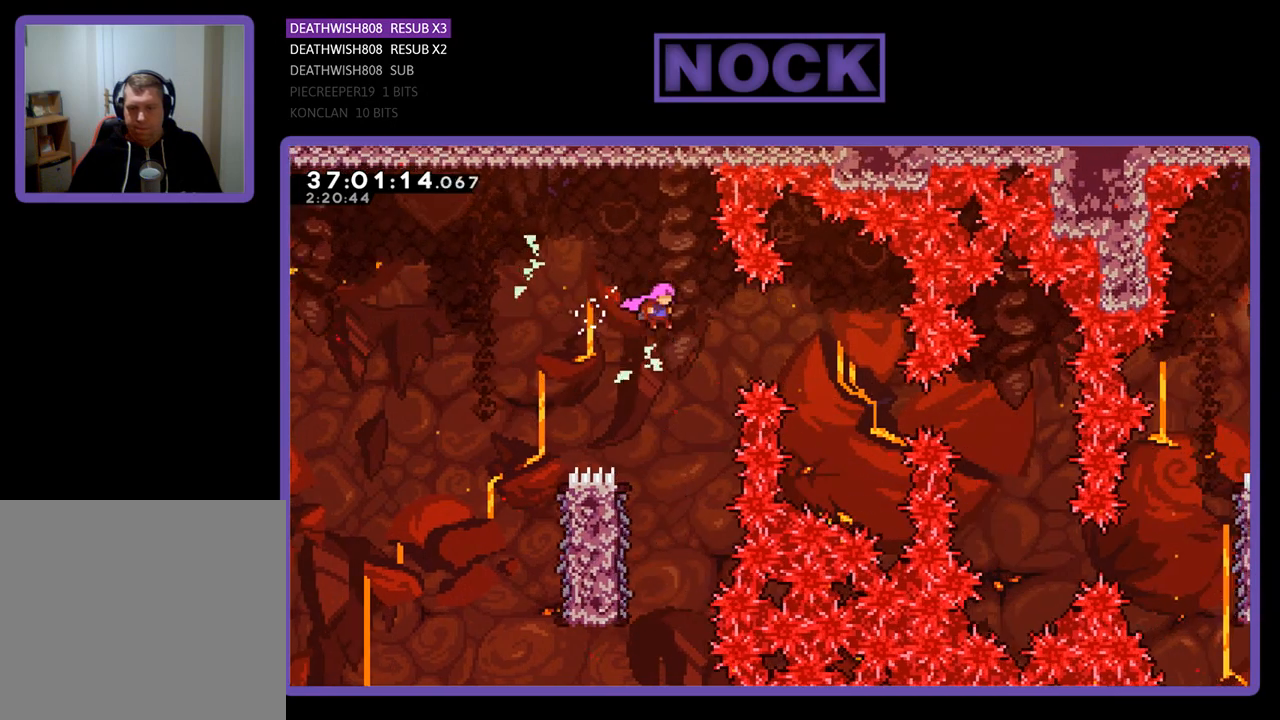
{"buttons": ["R2", "DPAD_LEFT"], "events": [[467, "DPAD_LEFT", "down"]]}